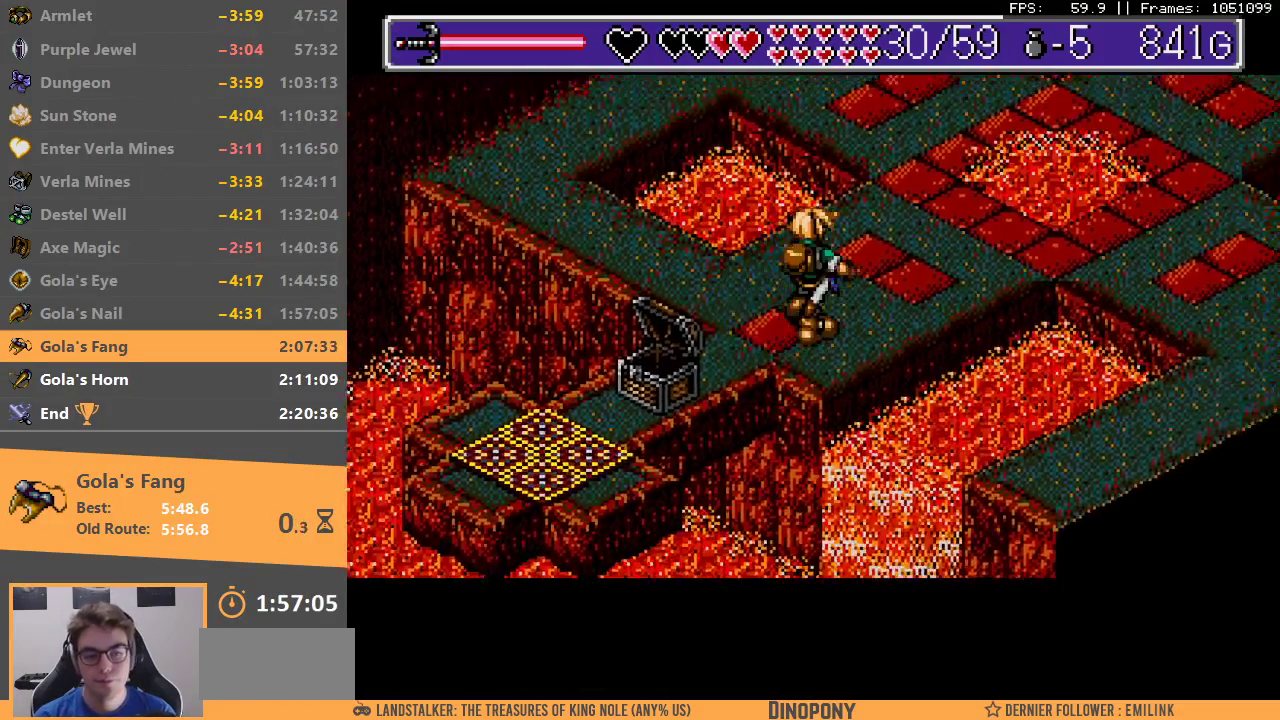
Gameplay with a controller; each line is a JSON object with the inputs held at the frame after it. "events" lists button and stick changes between this image and that frame as [ms after this image, input, new state], when the widget could be followed in between. Not read: DPAD_LEFT DPAD_RIGHT DPAD_UP L3 R3.
{"buttons": [], "events": []}
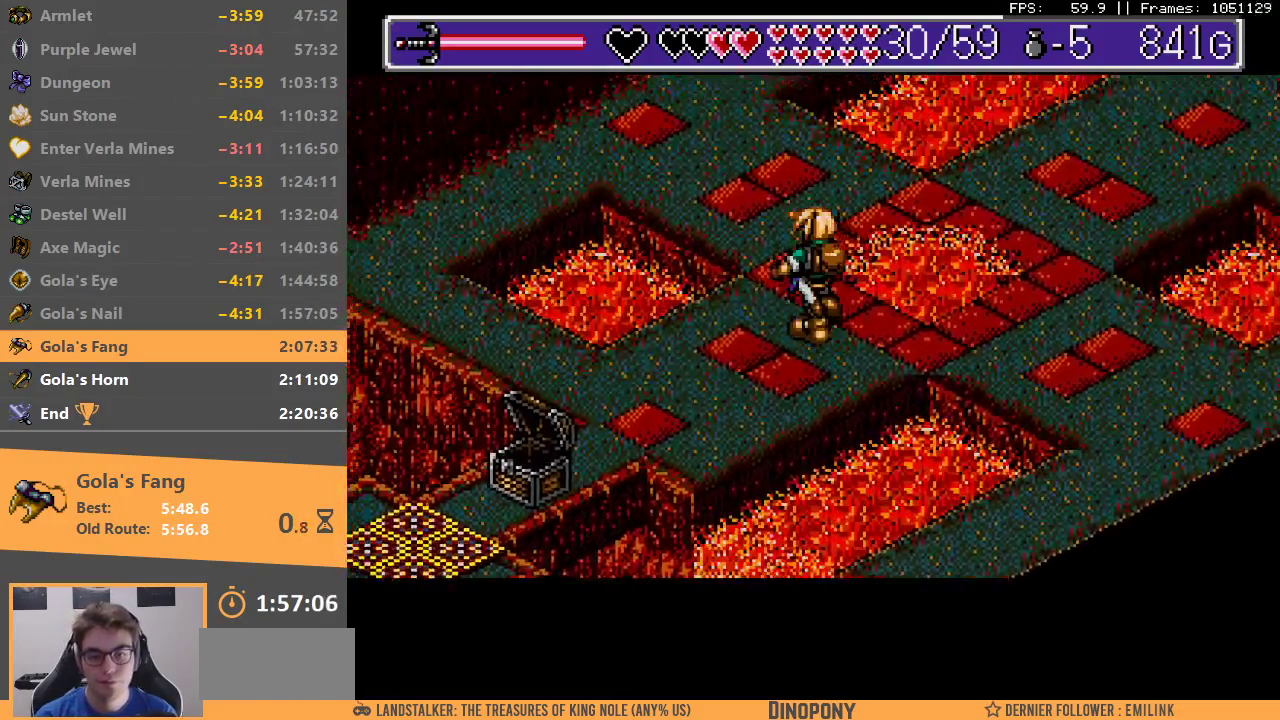
{"buttons": [], "events": [[133, "B", "down"], [500, "B", "up"]]}
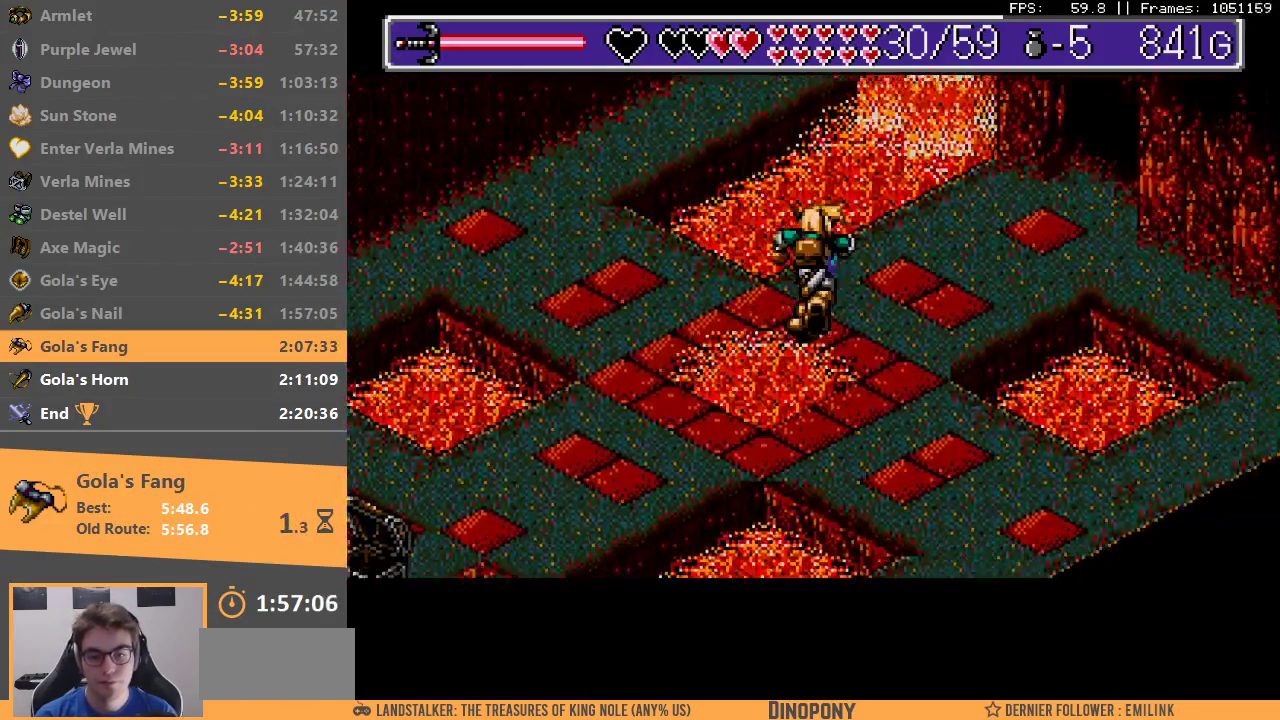
{"buttons": [], "events": []}
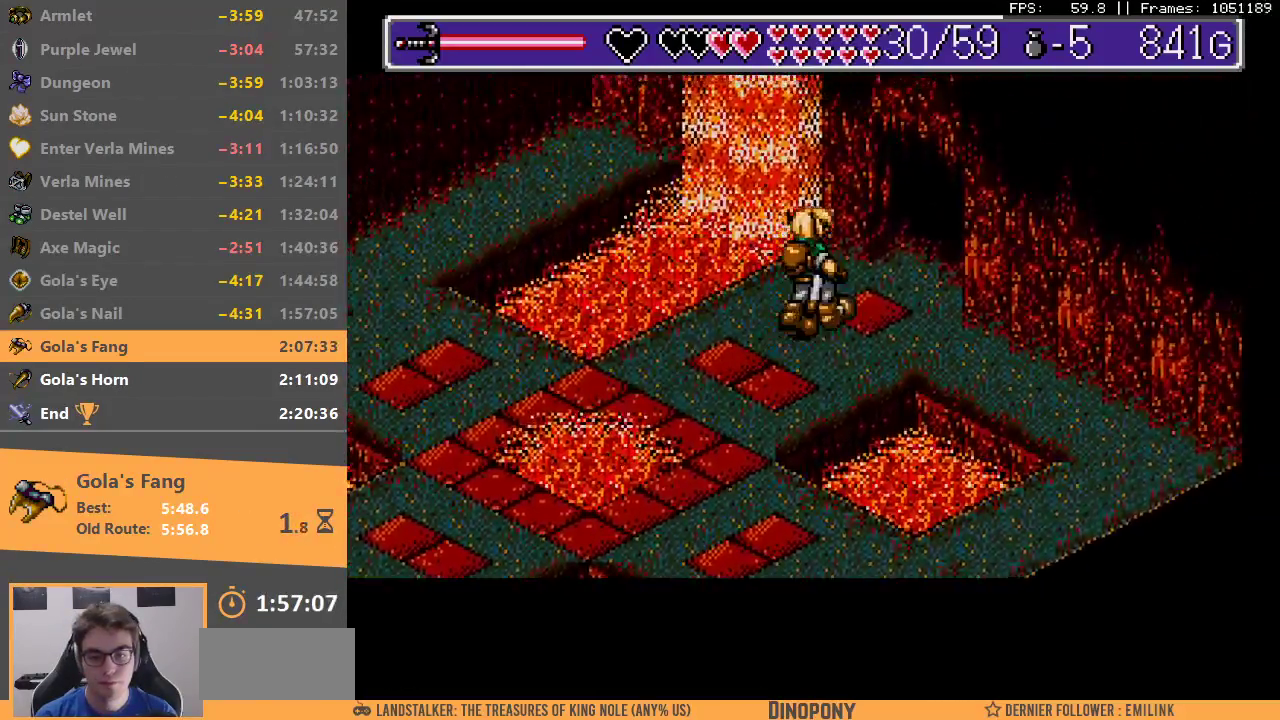
{"buttons": [], "events": []}
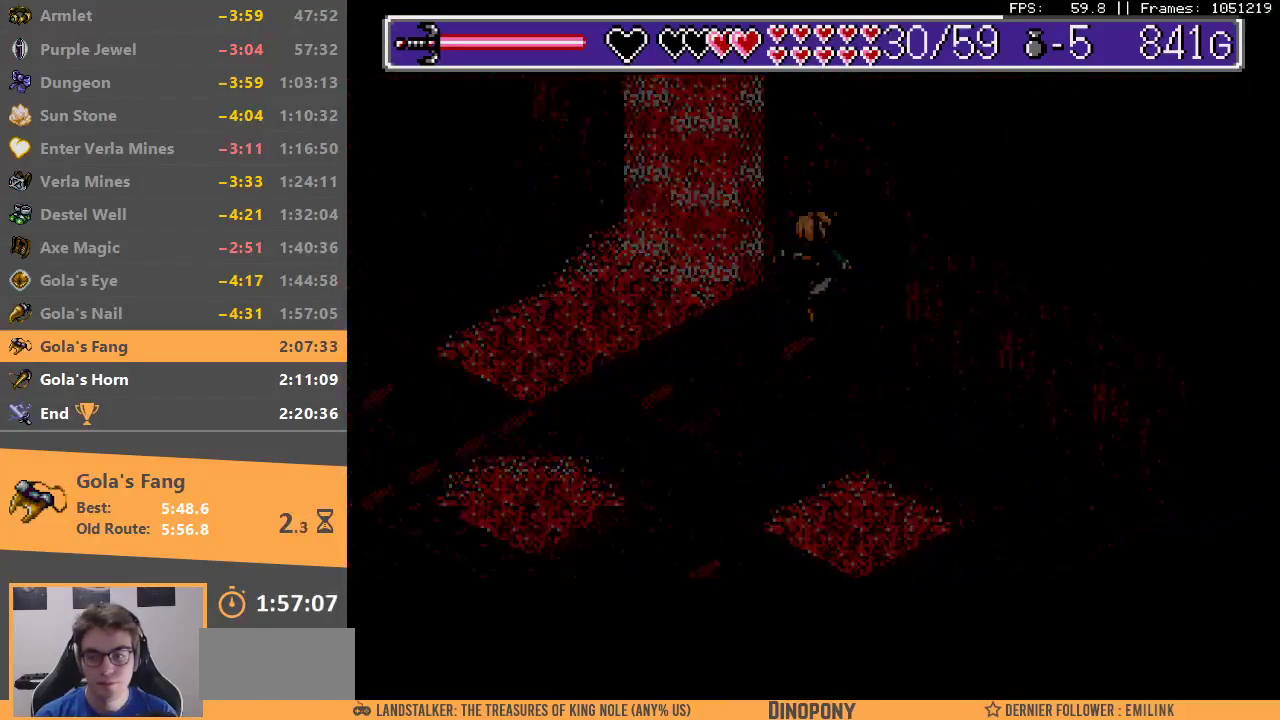
{"buttons": ["B"], "events": [[17, "B", "down"], [117, "B", "up"], [200, "B", "down"], [300, "B", "up"], [350, "B", "down"], [450, "B", "up"], [500, "B", "down"]]}
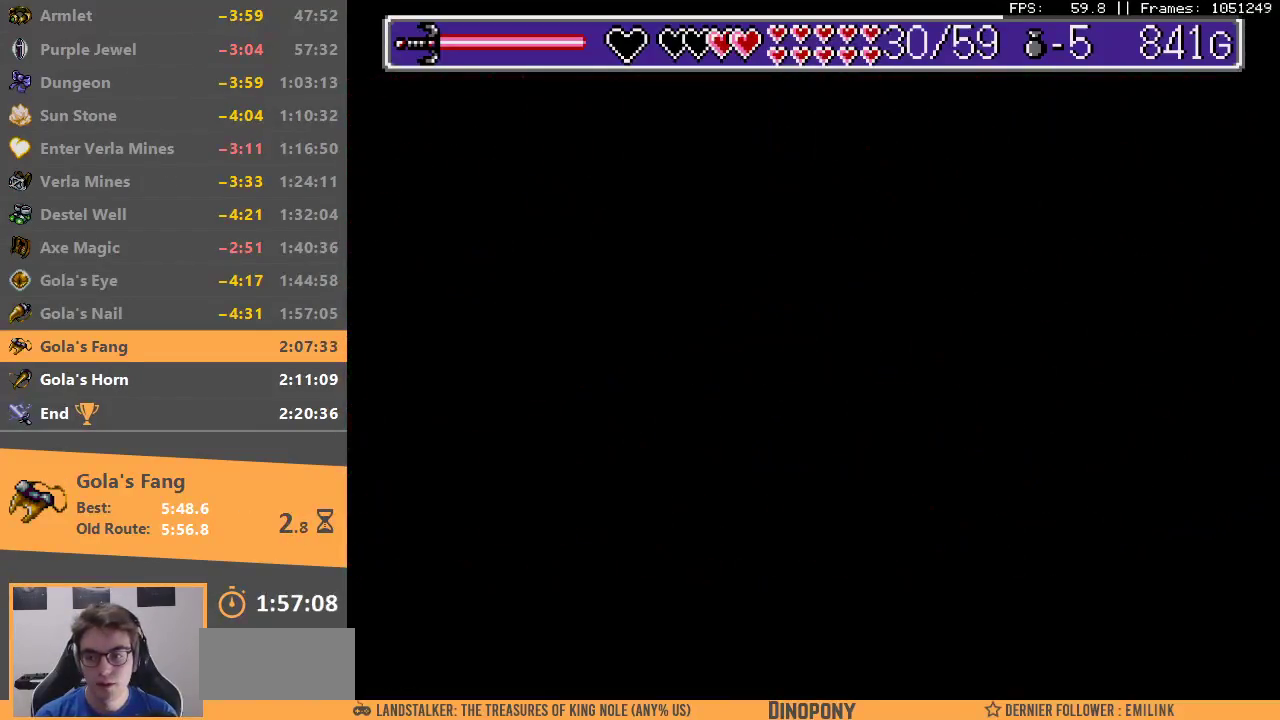
{"buttons": ["B"], "events": [[100, "B", "up"], [150, "B", "down"], [250, "B", "up"], [300, "B", "down"], [433, "B", "up"], [483, "B", "down"]]}
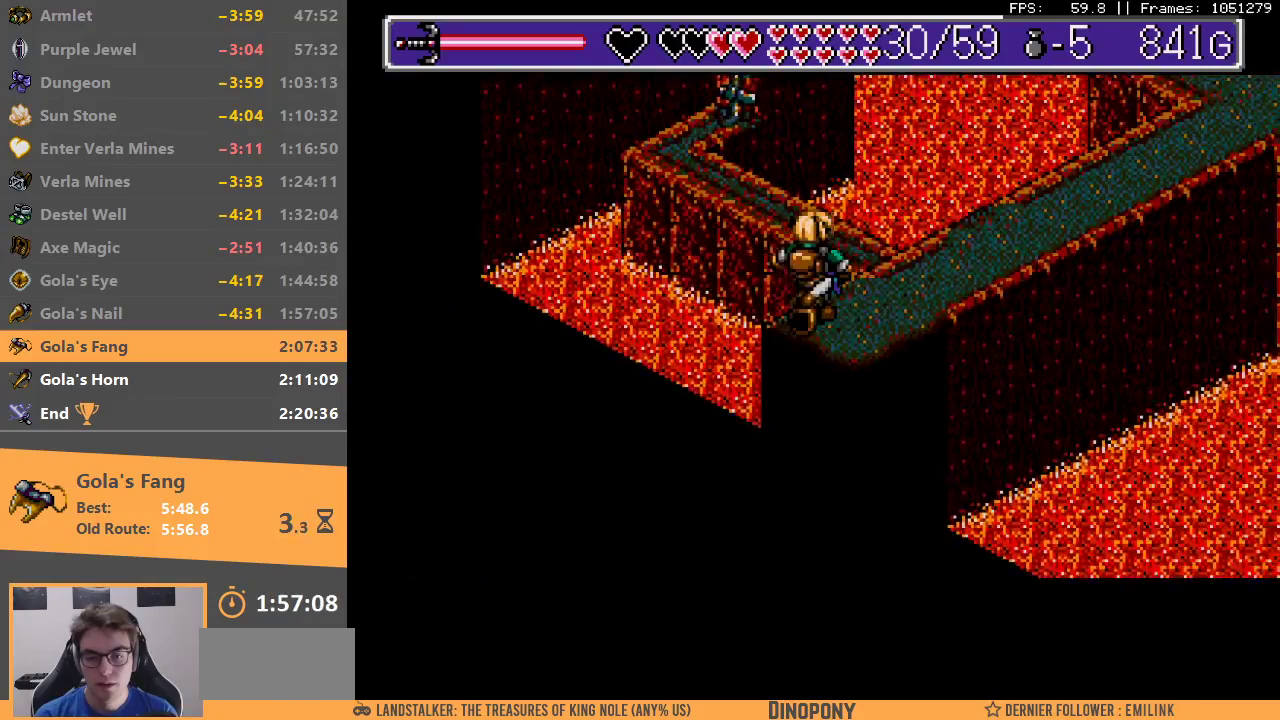
{"buttons": [], "events": [[83, "B", "up"]]}
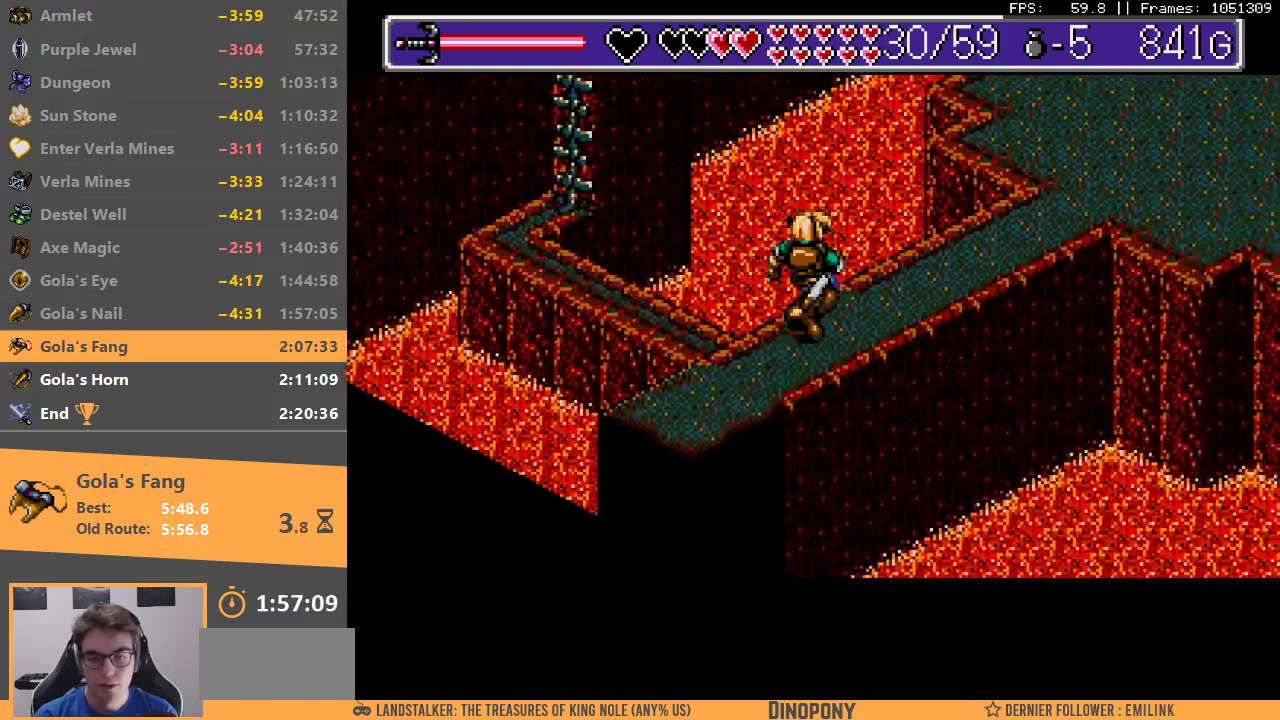
{"buttons": [], "events": [[33, "B", "down"], [200, "B", "up"], [250, "B", "down"], [383, "B", "up"]]}
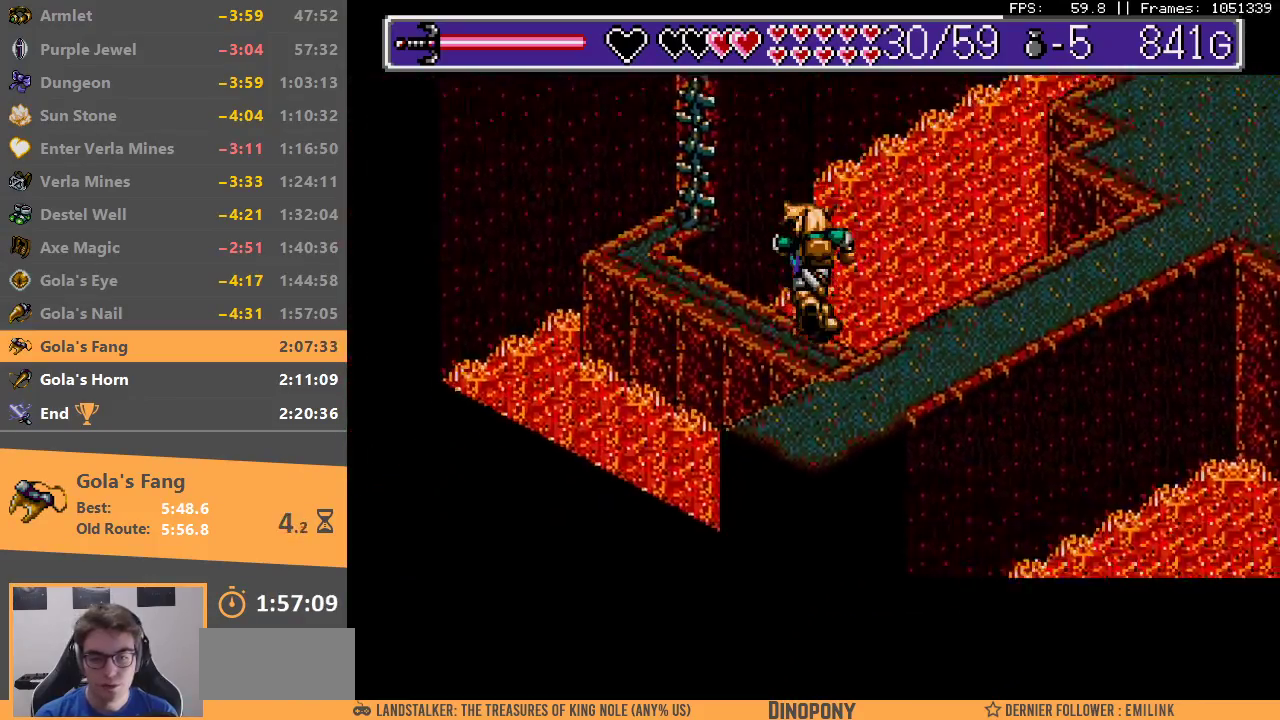
{"buttons": [], "events": []}
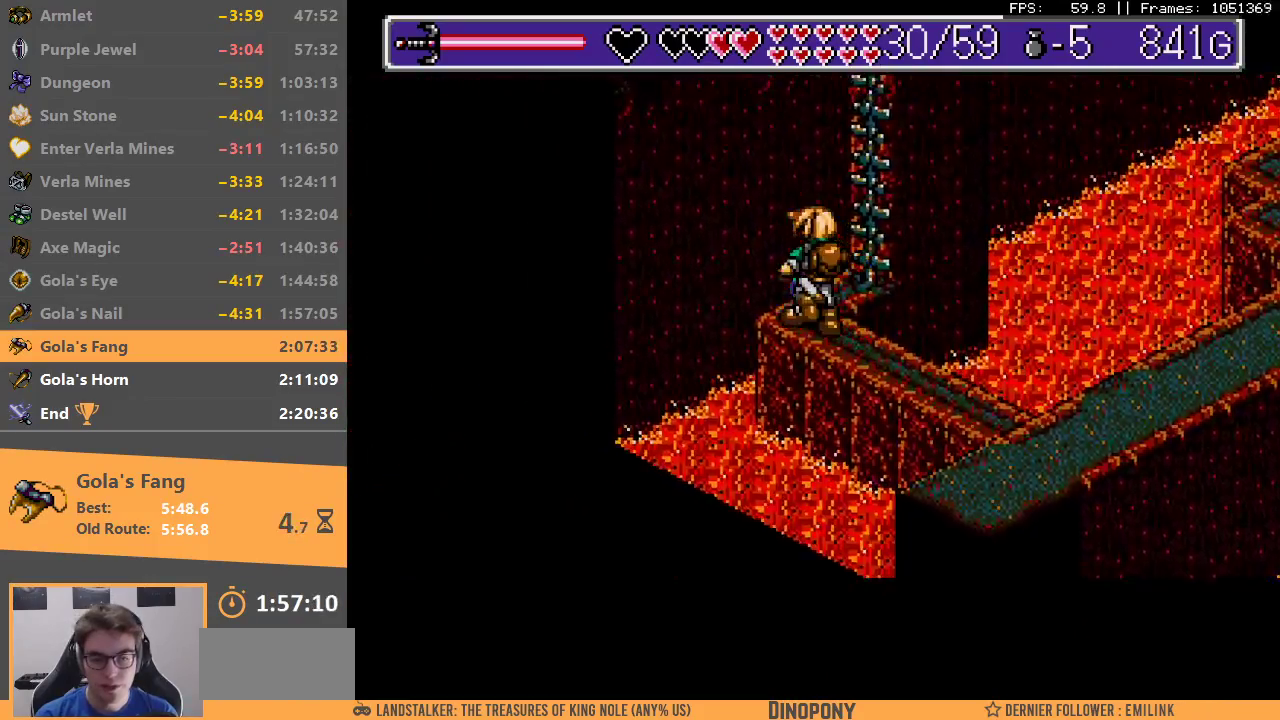
{"buttons": ["B"], "events": [[67, "B", "down"], [217, "B", "up"], [267, "B", "down"], [367, "B", "up"], [433, "B", "down"]]}
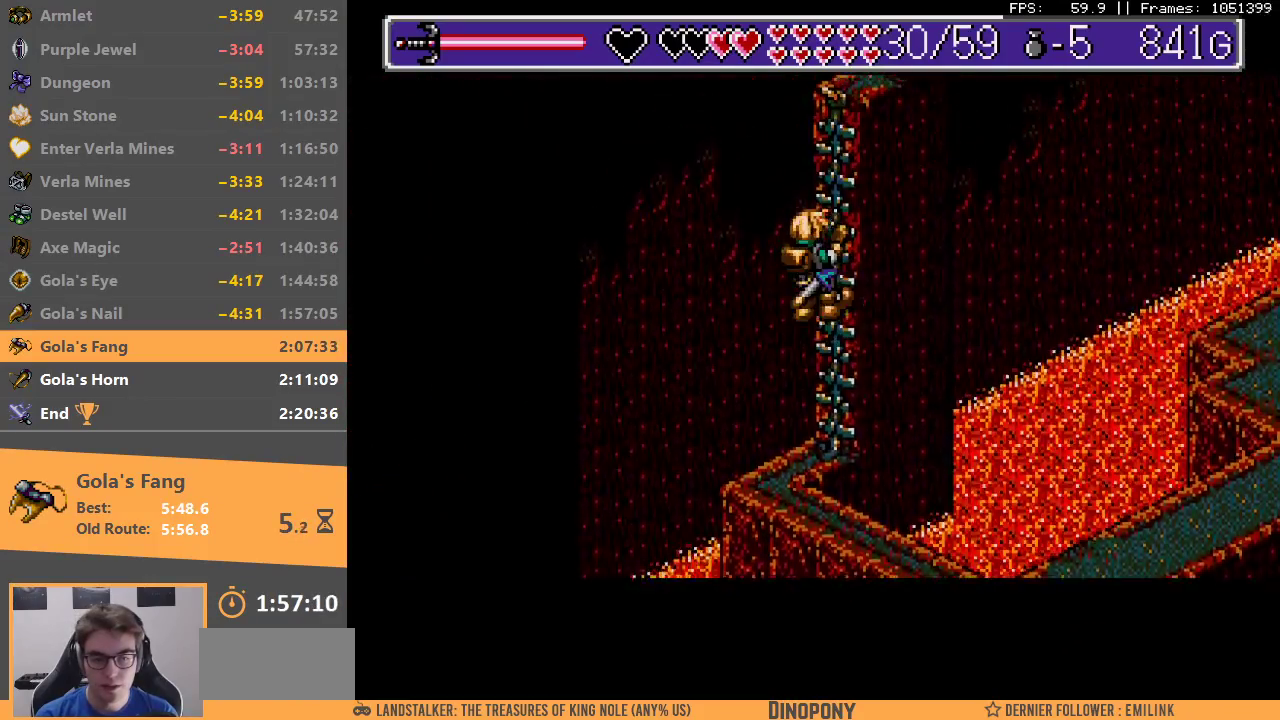
{"buttons": ["B"], "events": [[50, "B", "up"], [100, "B", "down"], [233, "B", "up"], [300, "B", "down"], [400, "B", "up"], [483, "B", "down"]]}
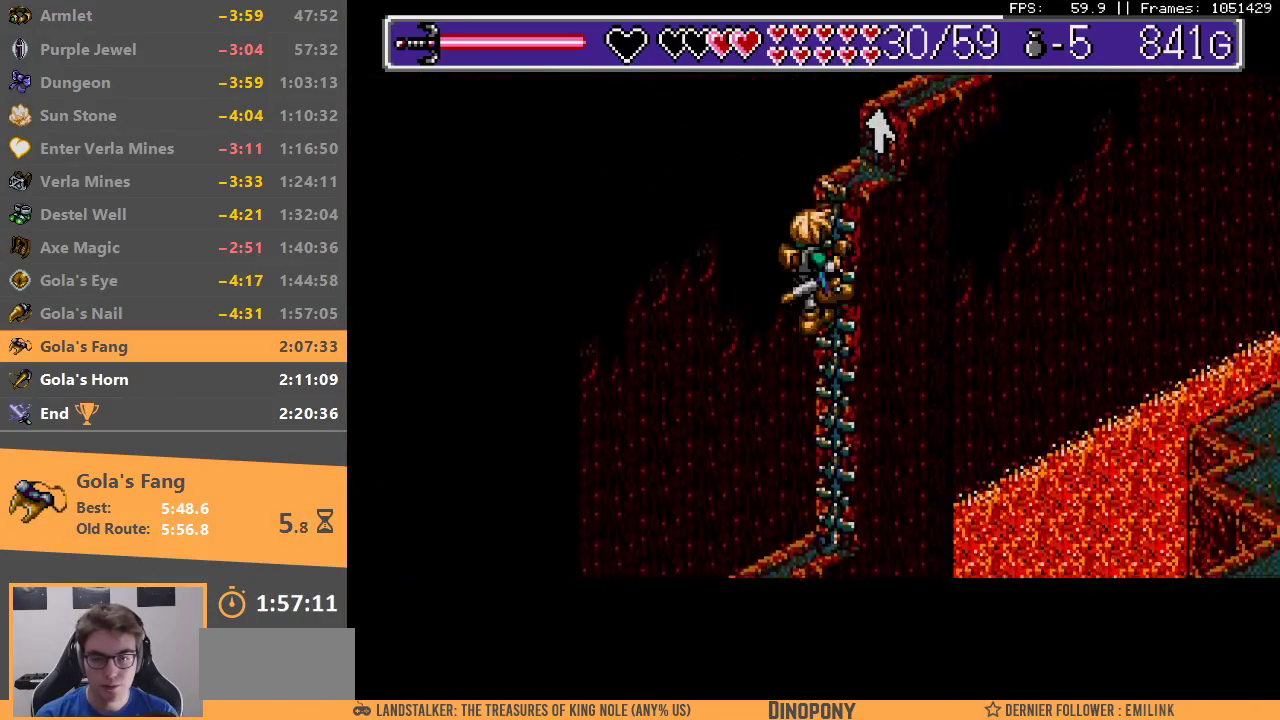
{"buttons": [], "events": [[100, "B", "up"], [183, "B", "down"], [283, "B", "up"], [350, "B", "down"], [433, "B", "up"]]}
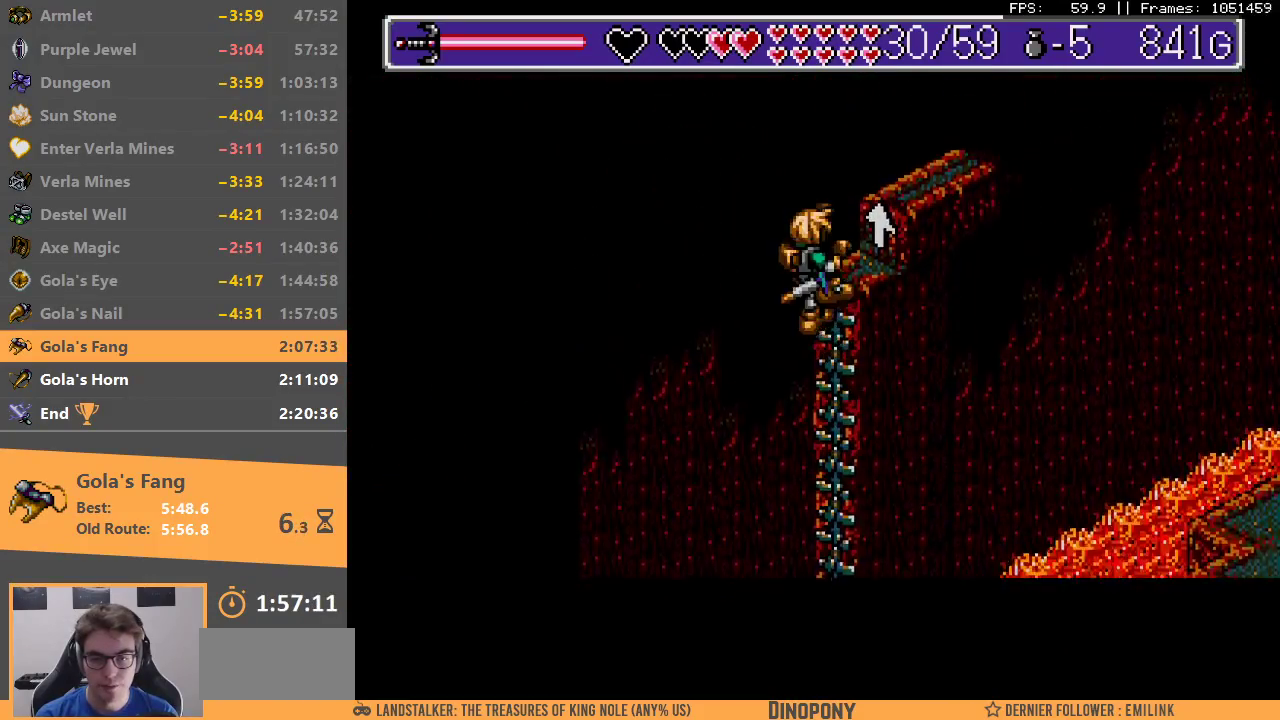
{"buttons": [], "events": [[33, "B", "down"], [117, "B", "up"], [183, "B", "down"], [250, "B", "up"], [300, "B", "down"], [450, "B", "up"]]}
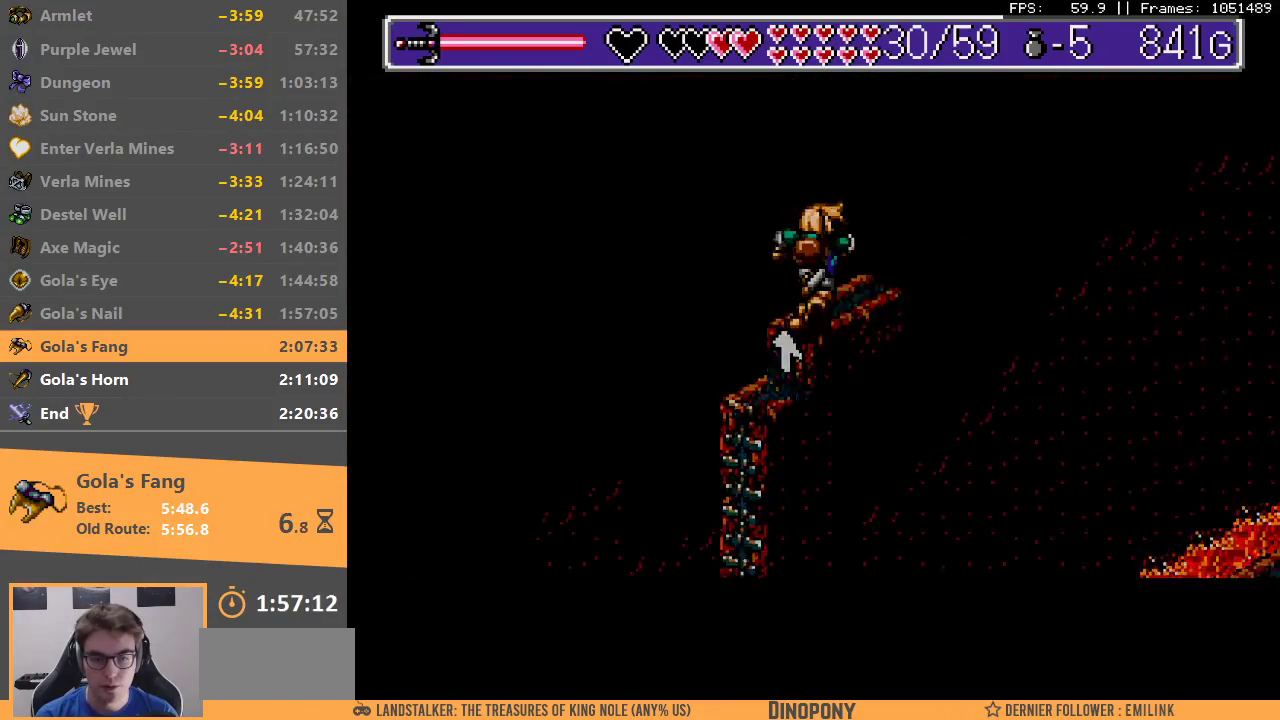
{"buttons": [], "events": [[83, "A", "down"], [83, "B", "down"], [183, "A", "up"], [200, "B", "up"], [250, "B", "down"], [267, "A", "down"], [300, "A", "up"], [333, "B", "up"], [417, "A", "down"], [417, "B", "down"], [483, "A", "up"], [500, "B", "up"]]}
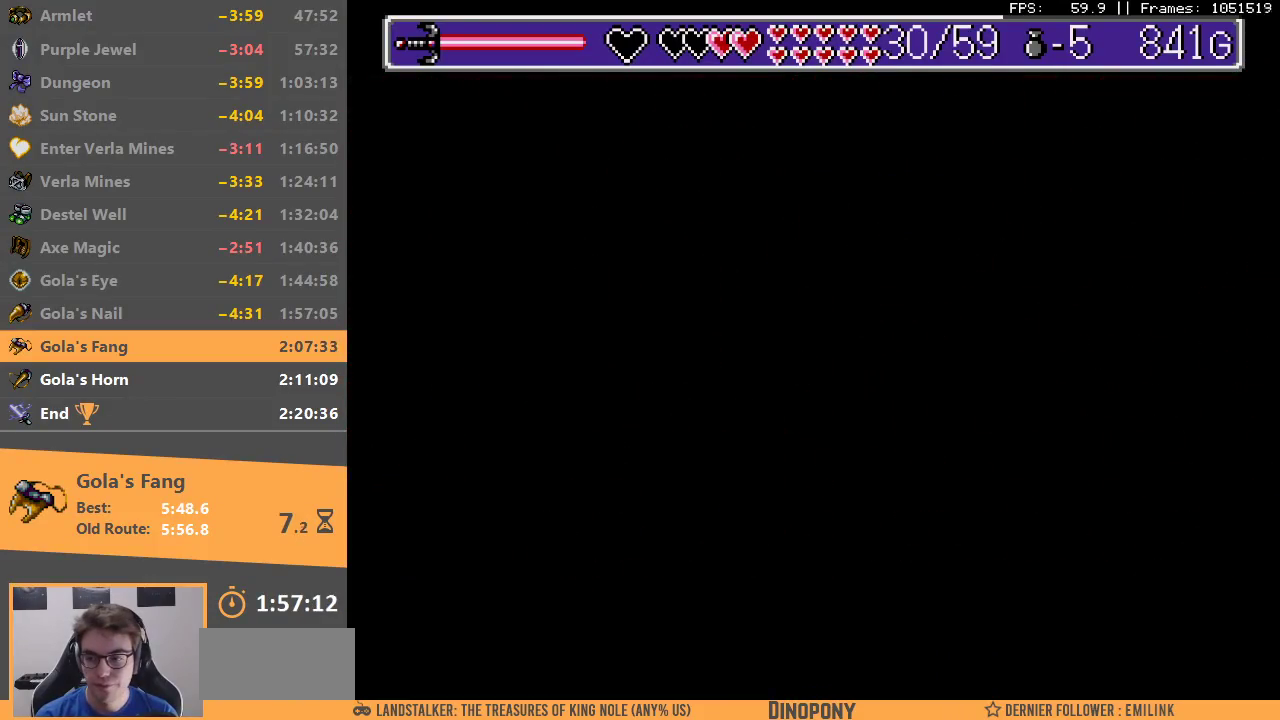
{"buttons": [], "events": [[67, "B", "down"], [100, "A", "down"], [133, "A", "up"], [167, "B", "up"], [267, "B", "down"], [367, "B", "up"]]}
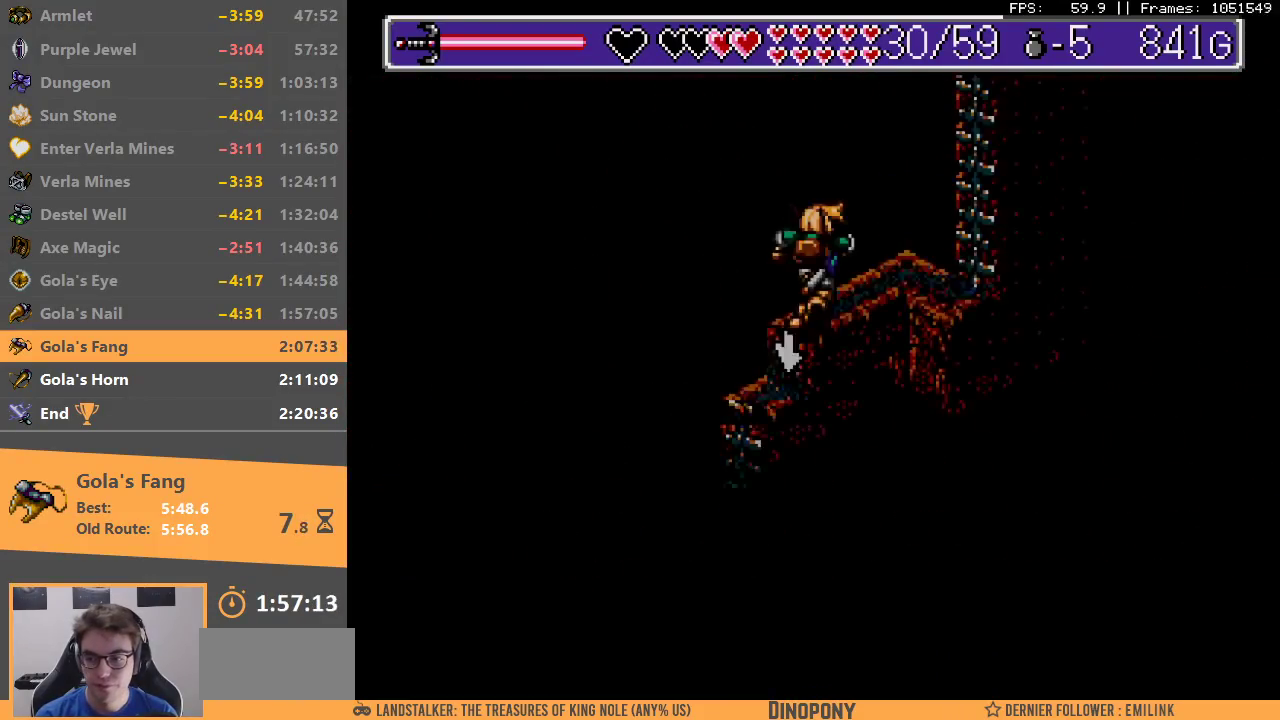
{"buttons": ["B"], "events": [[100, "B", "down"], [233, "B", "up"], [300, "B", "down"], [383, "B", "up"], [450, "B", "down"]]}
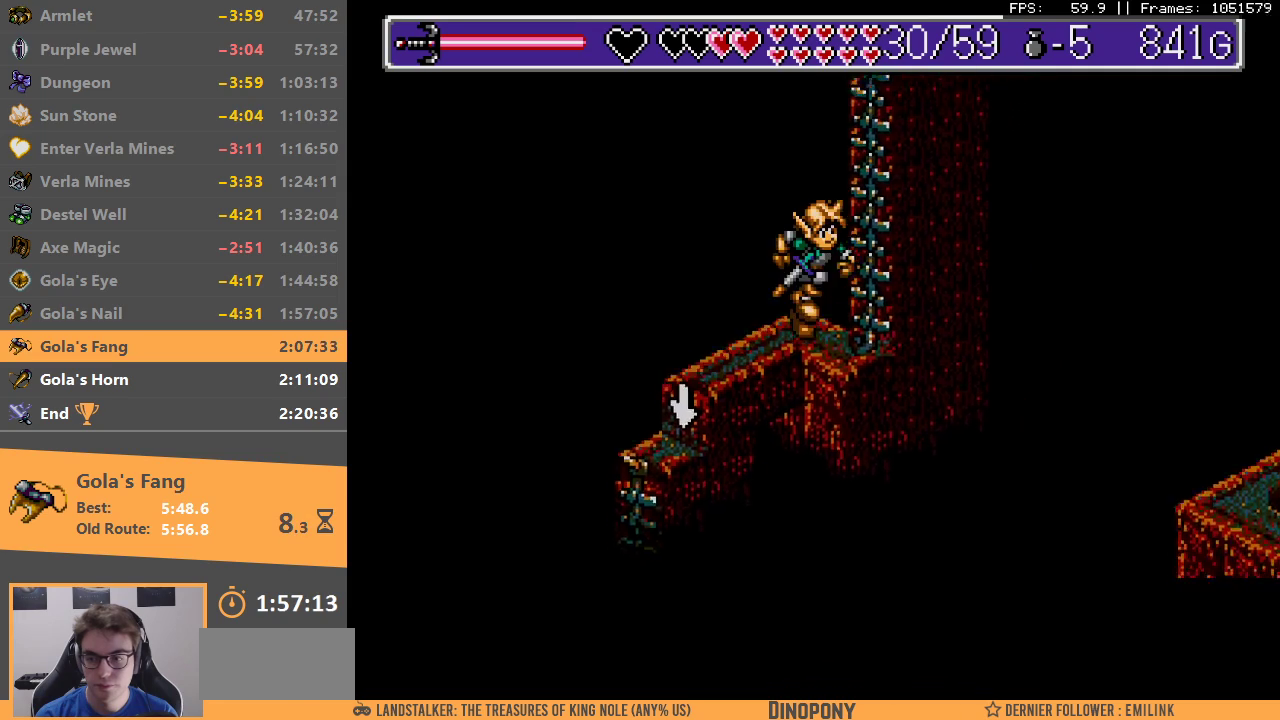
{"buttons": [], "events": [[50, "B", "up"], [133, "B", "down"], [150, "DPAD_DOWN", "down"], [167, "DPAD_DOWN", "up"], [250, "B", "up"], [300, "B", "down"], [433, "B", "up"]]}
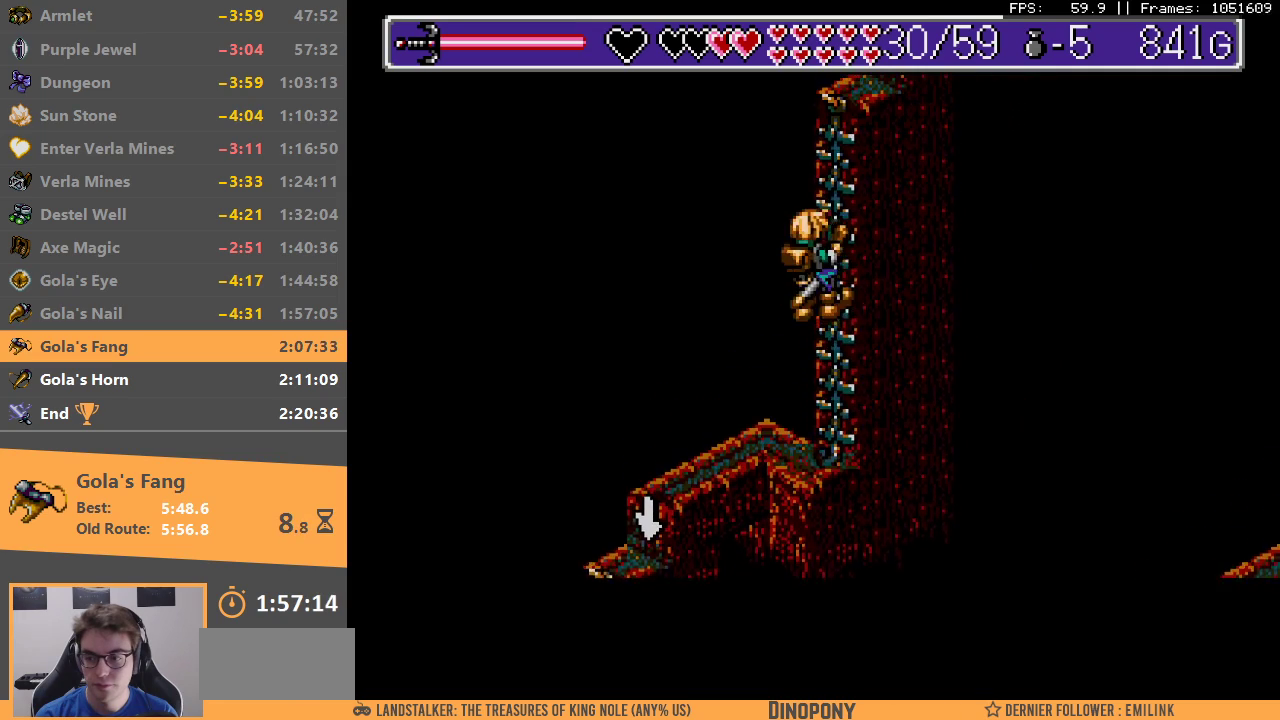
{"buttons": [], "events": [[17, "B", "down"], [133, "B", "up"], [200, "B", "down"], [300, "B", "up"], [383, "B", "down"], [500, "B", "up"]]}
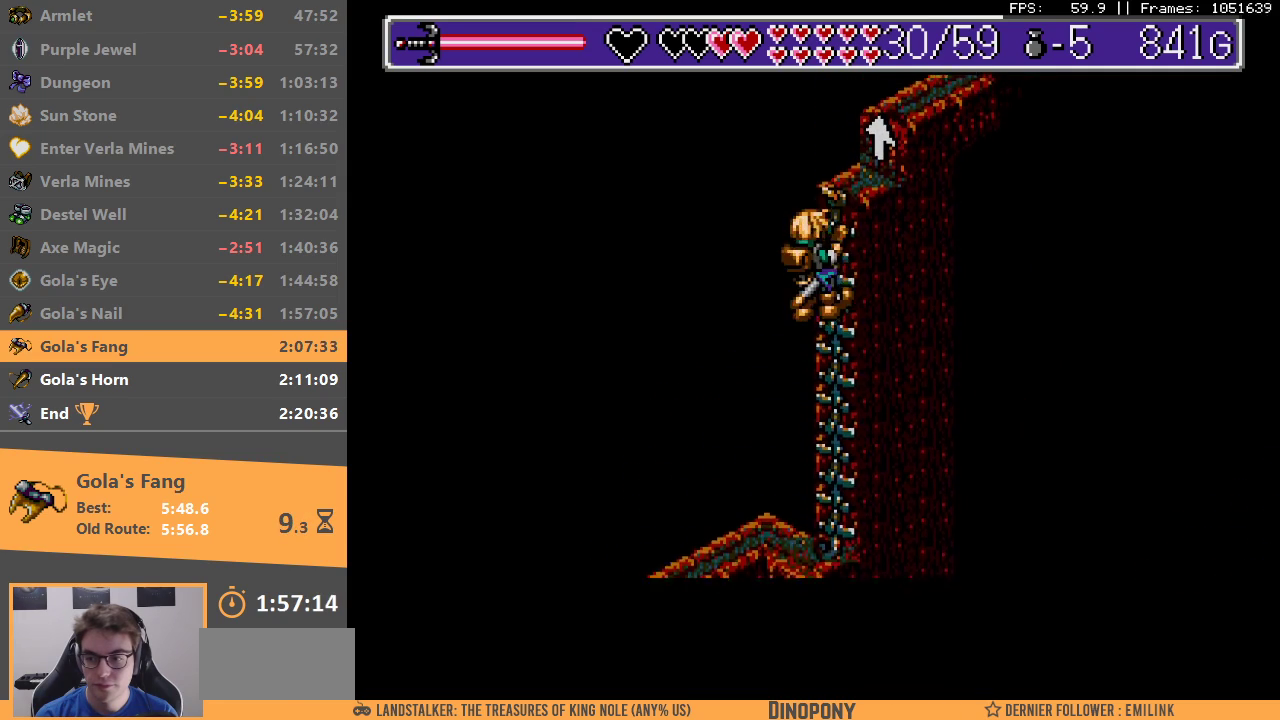
{"buttons": ["B"], "events": [[83, "B", "down"], [200, "B", "up"], [283, "B", "down"], [383, "B", "up"], [450, "B", "down"]]}
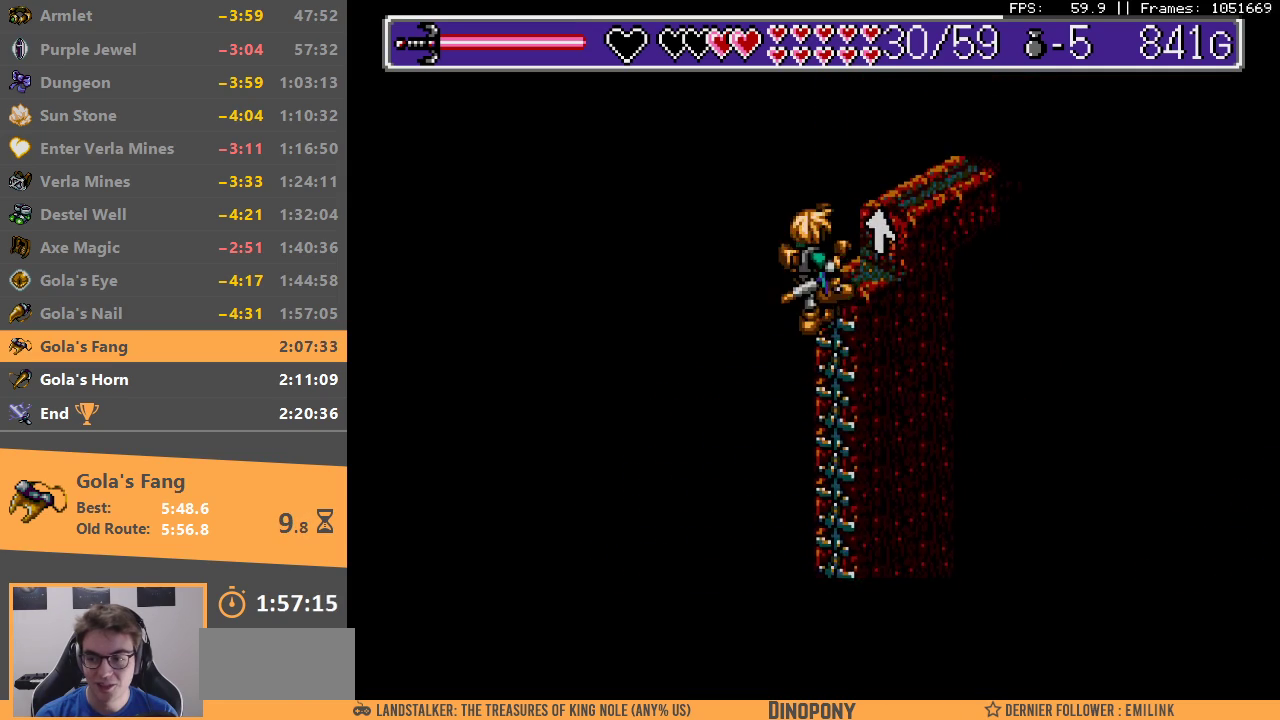
{"buttons": [], "events": [[67, "B", "up"], [150, "B", "down"], [233, "B", "up"], [300, "B", "down"], [400, "B", "up"]]}
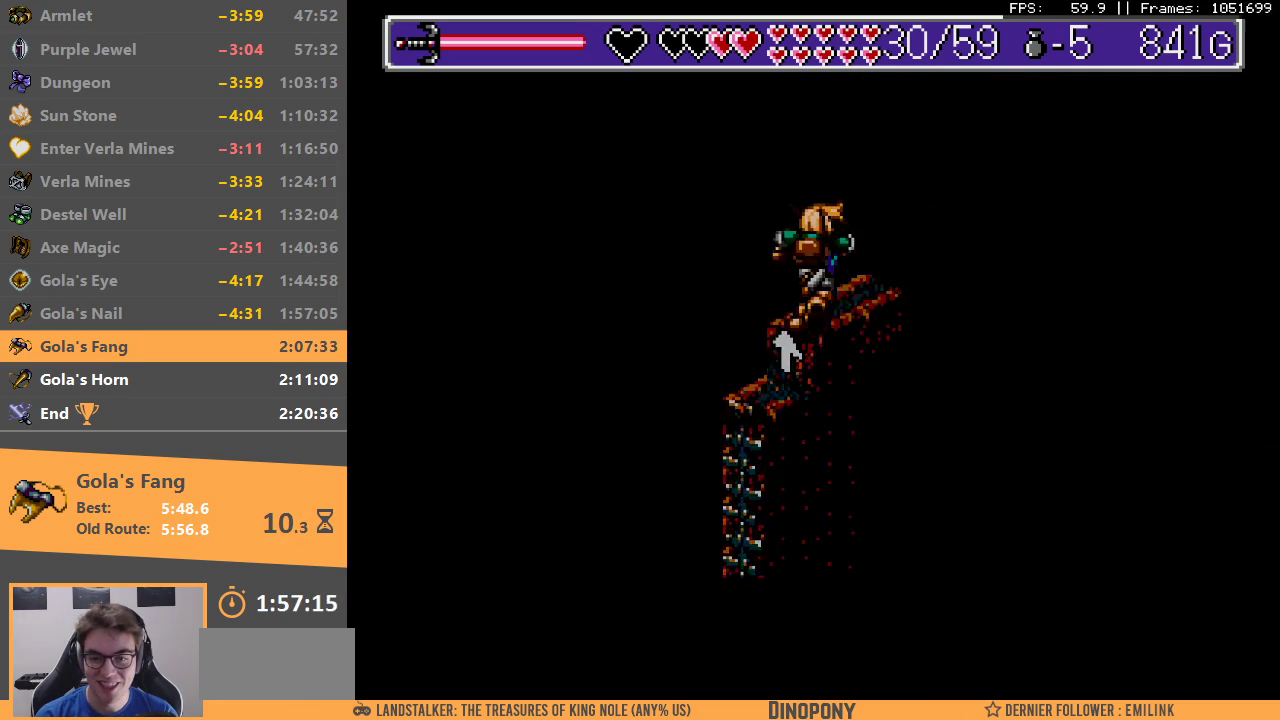
{"buttons": ["B"], "events": [[50, "B", "down"], [83, "A", "down"], [150, "A", "up"], [200, "B", "up"], [250, "B", "down"], [267, "A", "down"], [333, "A", "up"], [350, "B", "up"], [417, "B", "down"], [450, "A", "down"], [500, "A", "up"]]}
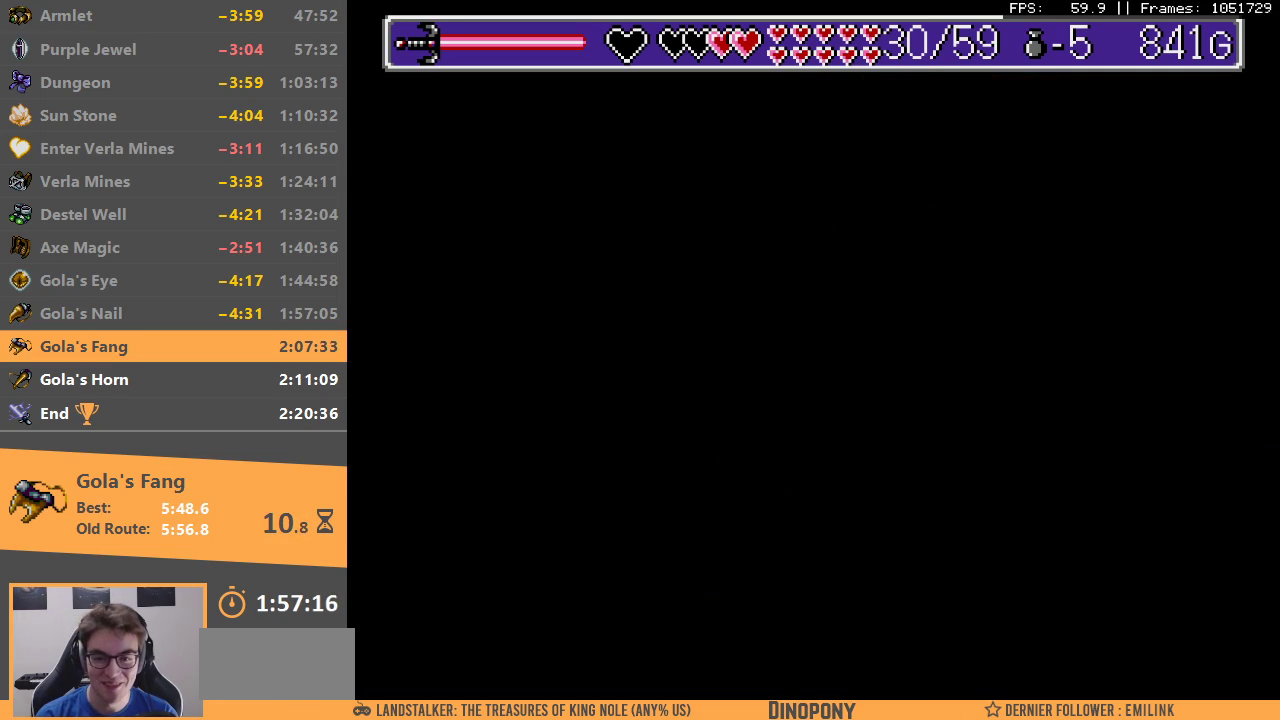
{"buttons": [], "events": [[33, "B", "up"], [100, "B", "down"], [117, "A", "down"], [167, "A", "up"], [200, "B", "up"], [250, "B", "down"], [483, "B", "up"]]}
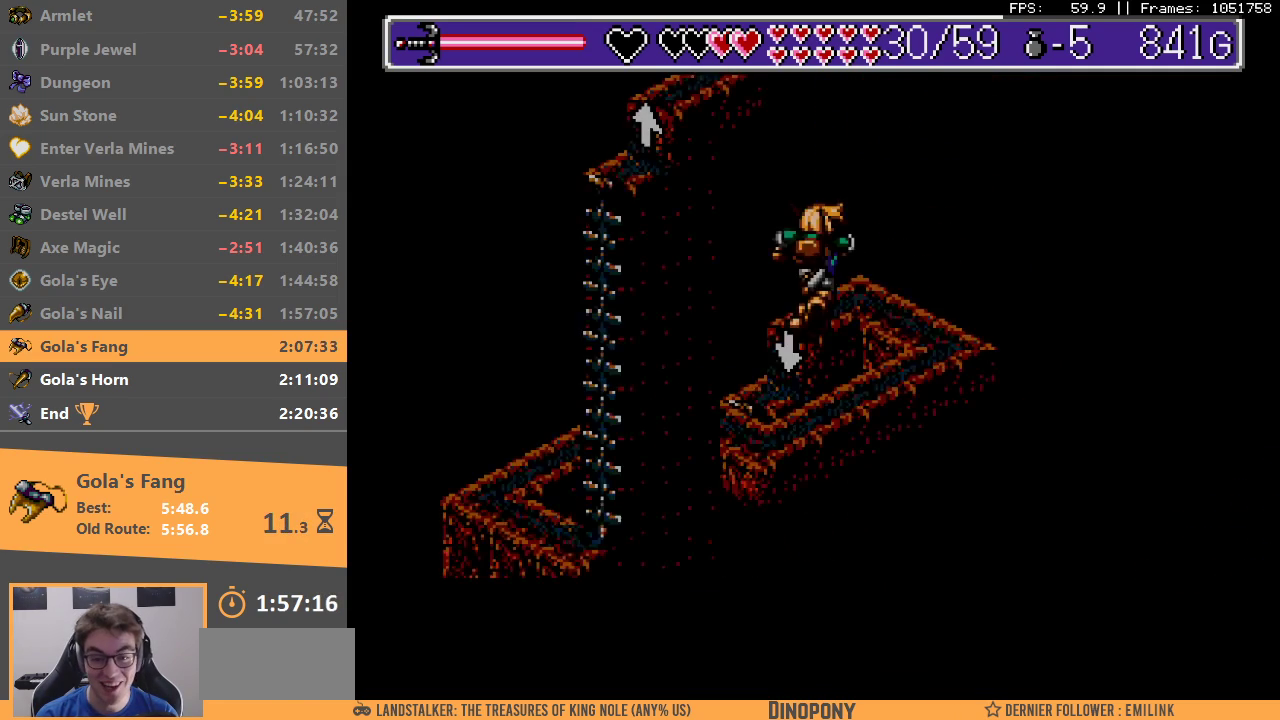
{"buttons": ["DPAD_DOWN"], "events": [[167, "B", "down"], [200, "DPAD_DOWN", "down"], [300, "B", "up"]]}
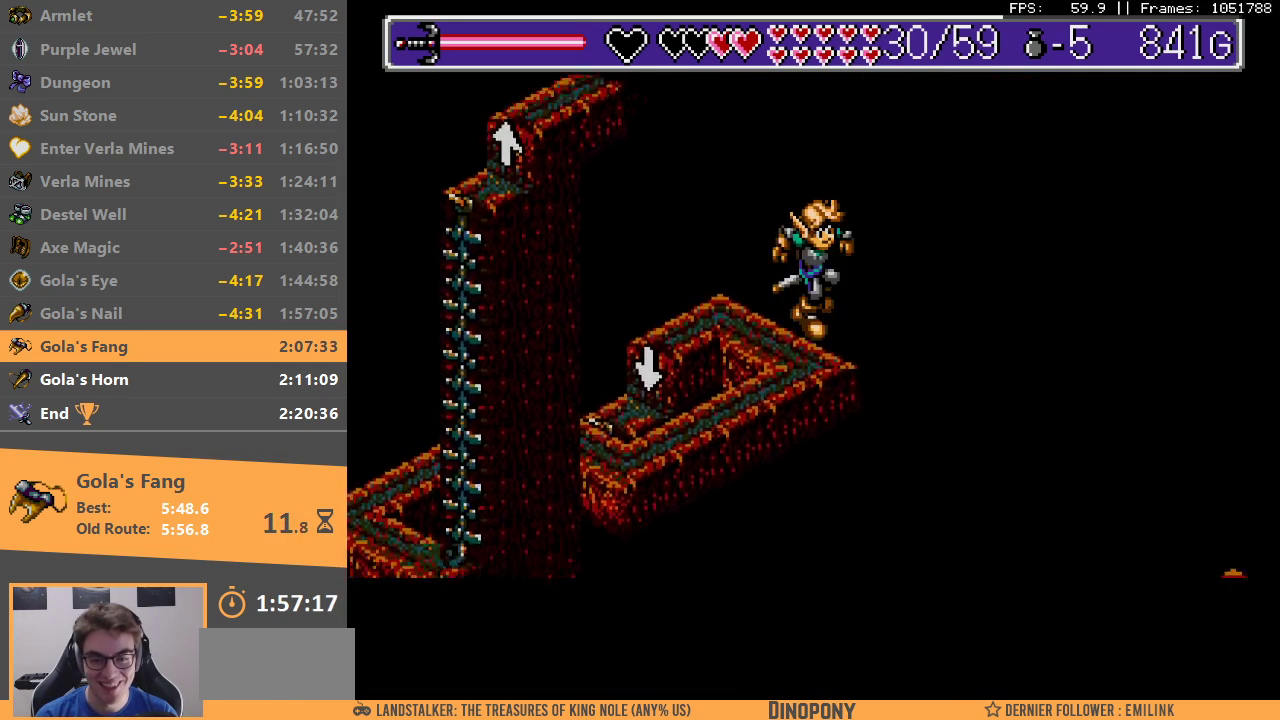
{"buttons": [], "events": [[500, "DPAD_DOWN", "up"]]}
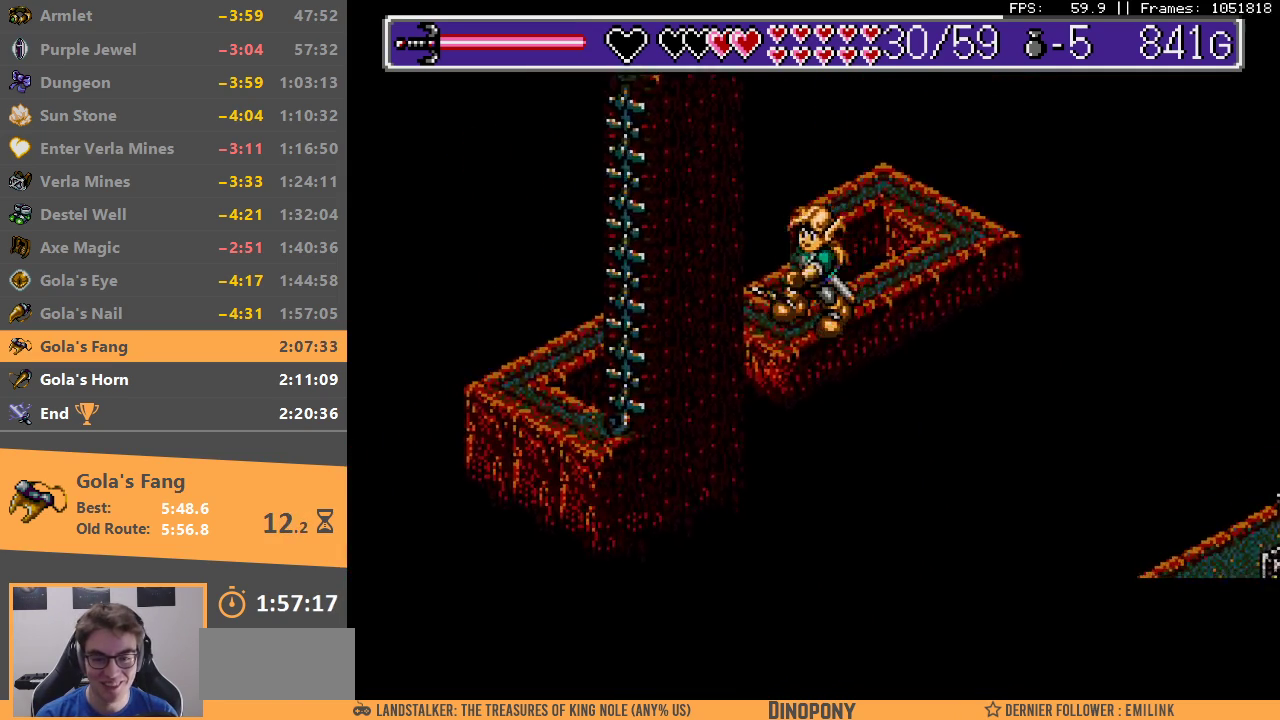
{"buttons": ["DPAD_DOWN"], "events": [[100, "B", "down"], [233, "B", "up"], [300, "B", "down"], [383, "DPAD_DOWN", "down"], [400, "B", "up"]]}
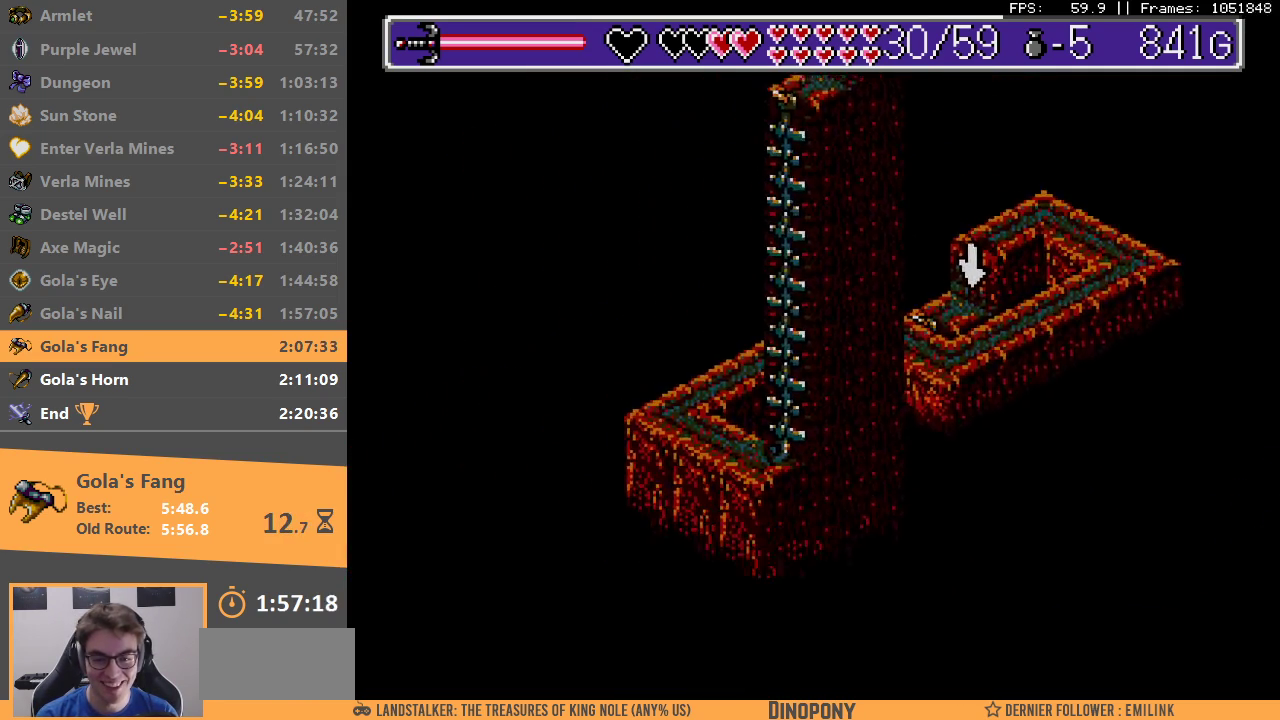
{"buttons": ["DPAD_DOWN"], "events": []}
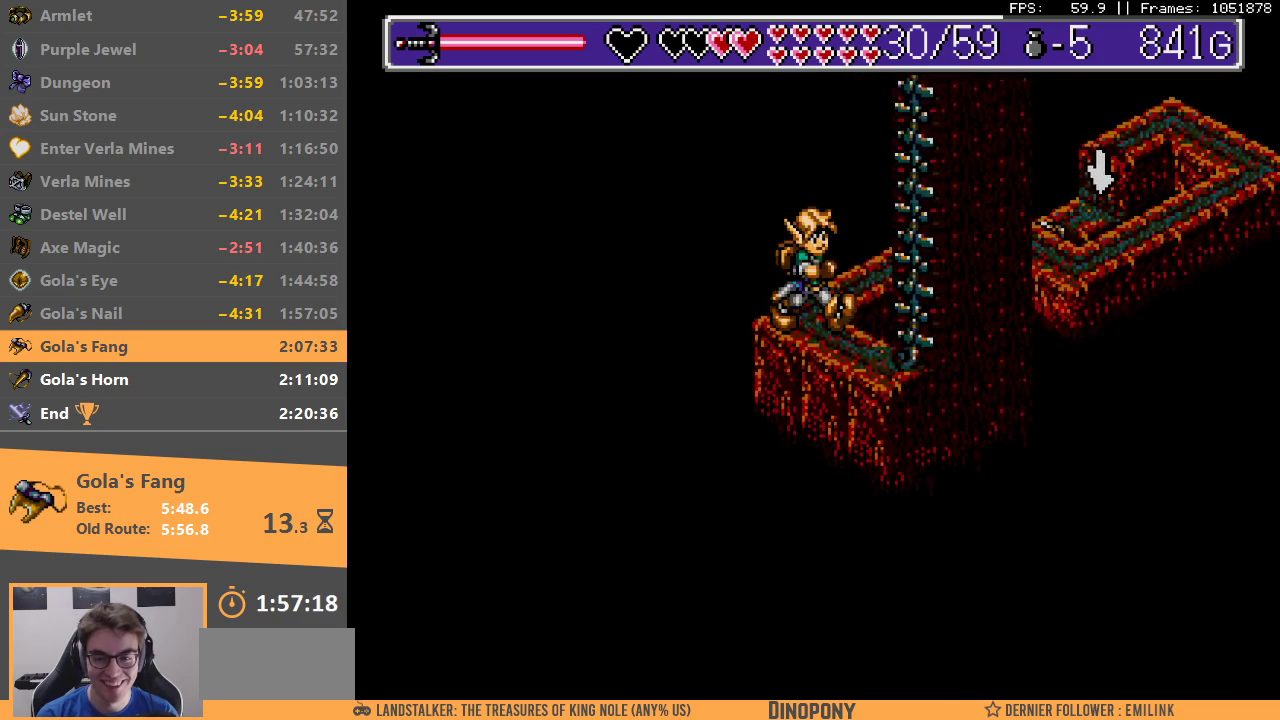
{"buttons": ["B"], "events": [[150, "B", "down"], [233, "DPAD_DOWN", "up"], [250, "B", "up"], [300, "B", "down"], [400, "B", "up"], [450, "B", "down"]]}
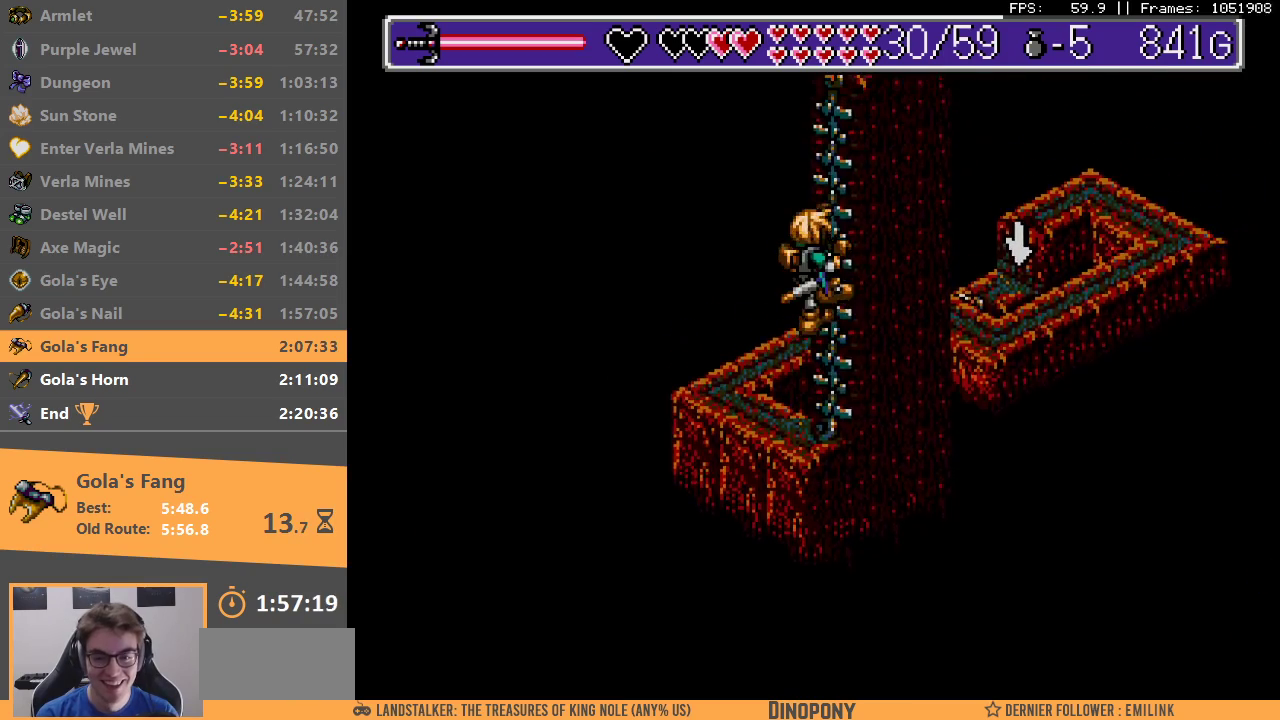
{"buttons": [], "events": [[83, "B", "up"], [150, "B", "down"], [267, "B", "up"], [367, "B", "down"], [467, "B", "up"]]}
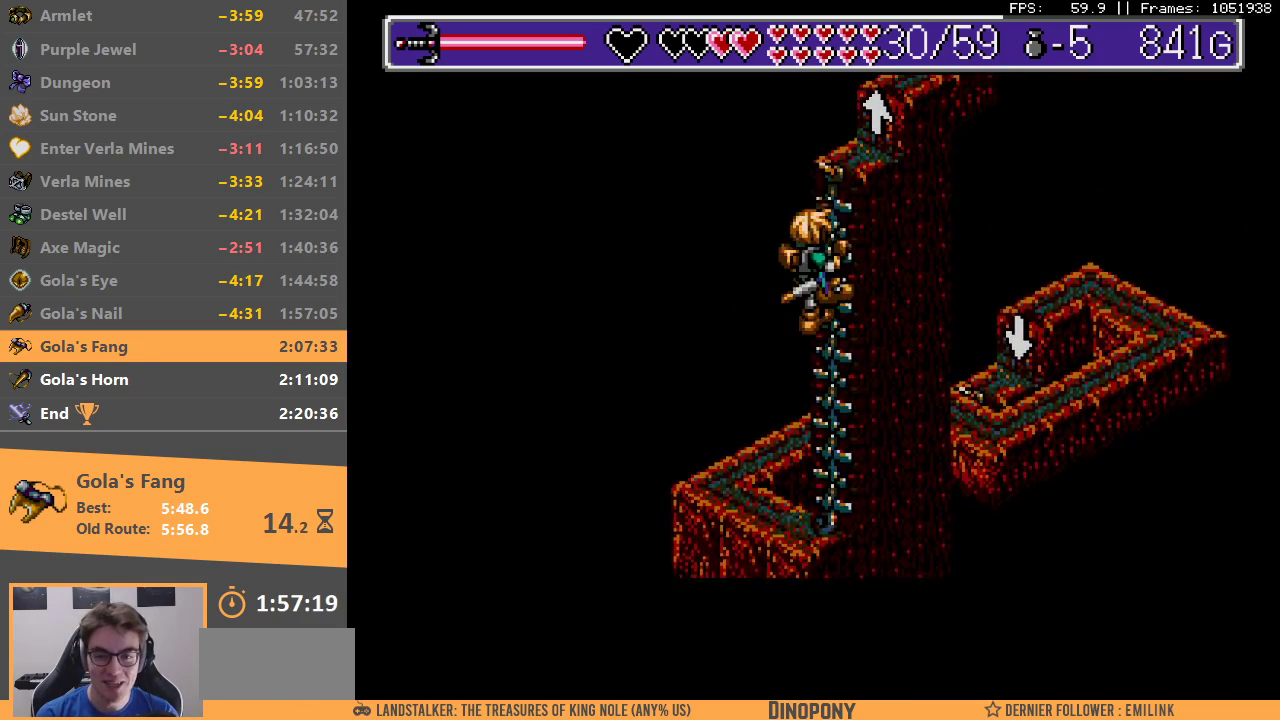
{"buttons": [], "events": [[50, "B", "down"], [150, "B", "up"], [233, "B", "down"], [350, "B", "up"], [433, "B", "down"], [500, "B", "up"]]}
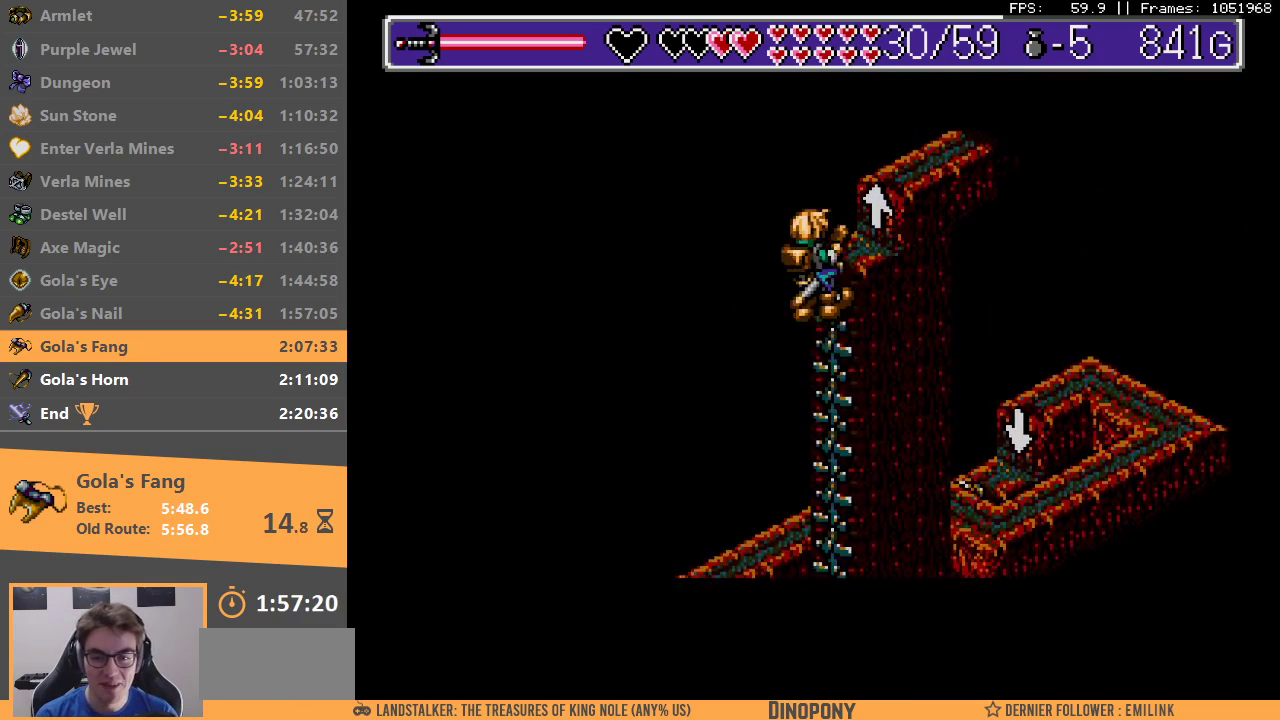
{"buttons": [], "events": [[83, "B", "down"], [183, "B", "up"], [233, "B", "down"], [500, "B", "up"]]}